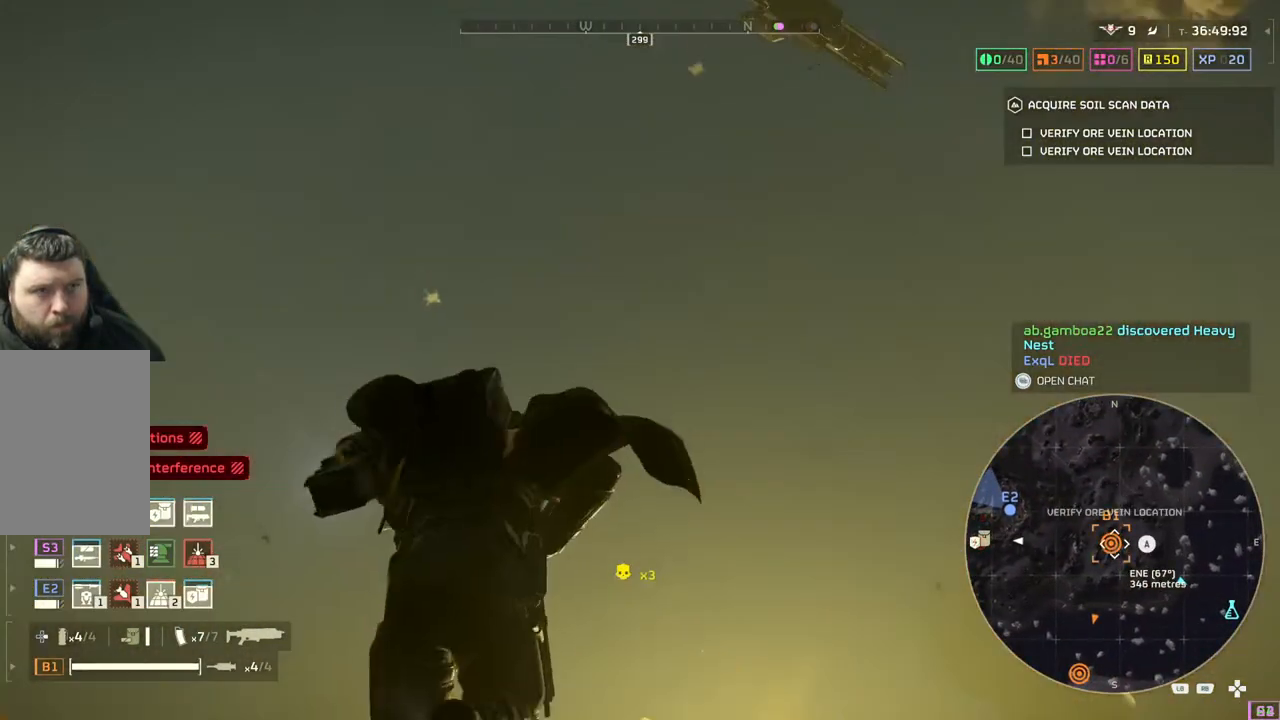
Gameplay with a controller (PlayStation layout); each line is a JSON object with the inputs held at the frame after it. "events" lists button and stick changes between this image and that frame as [ms after this image, input, new state], when the widget could be followed in between. Not read: right_stick.
{"buttons": [], "left_stick": "up-right", "events": [[17, "TOUCHPAD", "down"], [133, "TOUCHPAD", "up"], [450, "left_stick", "up-right"]]}
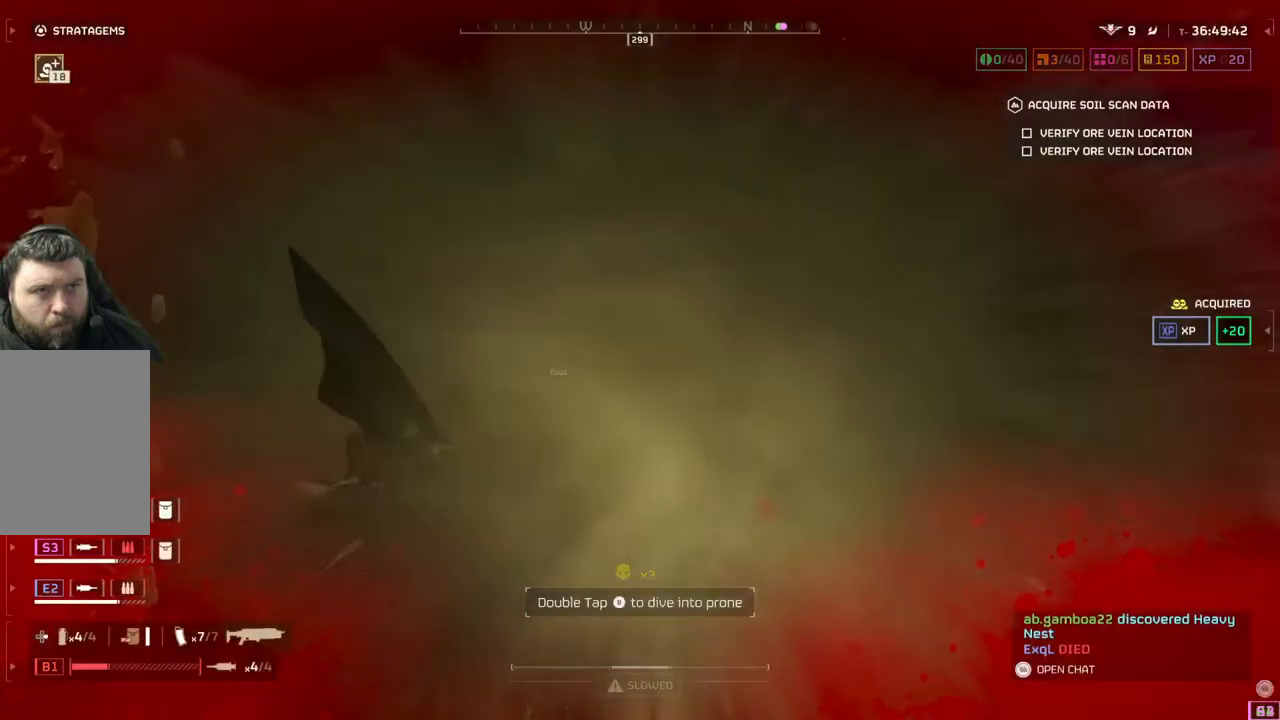
{"buttons": [], "left_stick": "up", "events": [[167, "L3", "down"], [283, "L3", "up"], [317, "left_stick", "up"]]}
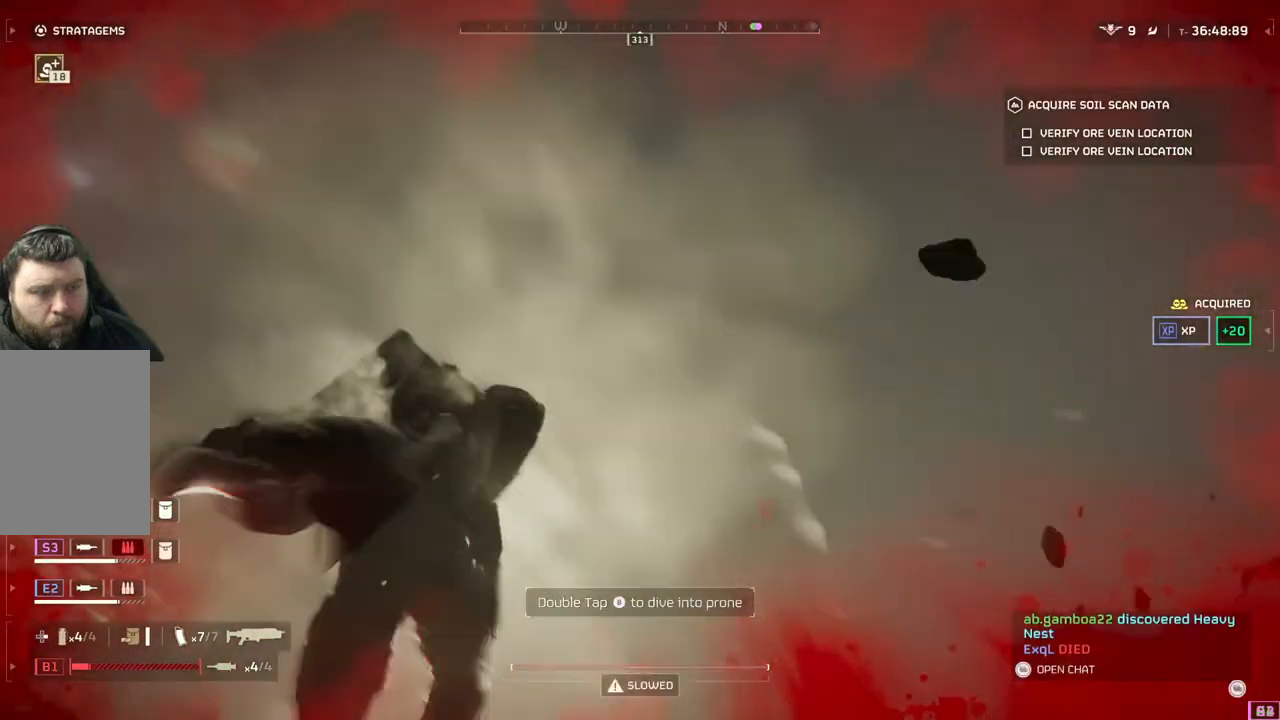
{"buttons": [], "left_stick": "center", "events": [[217, "L1", "down"], [367, "L1", "up"], [467, "left_stick", "center"]]}
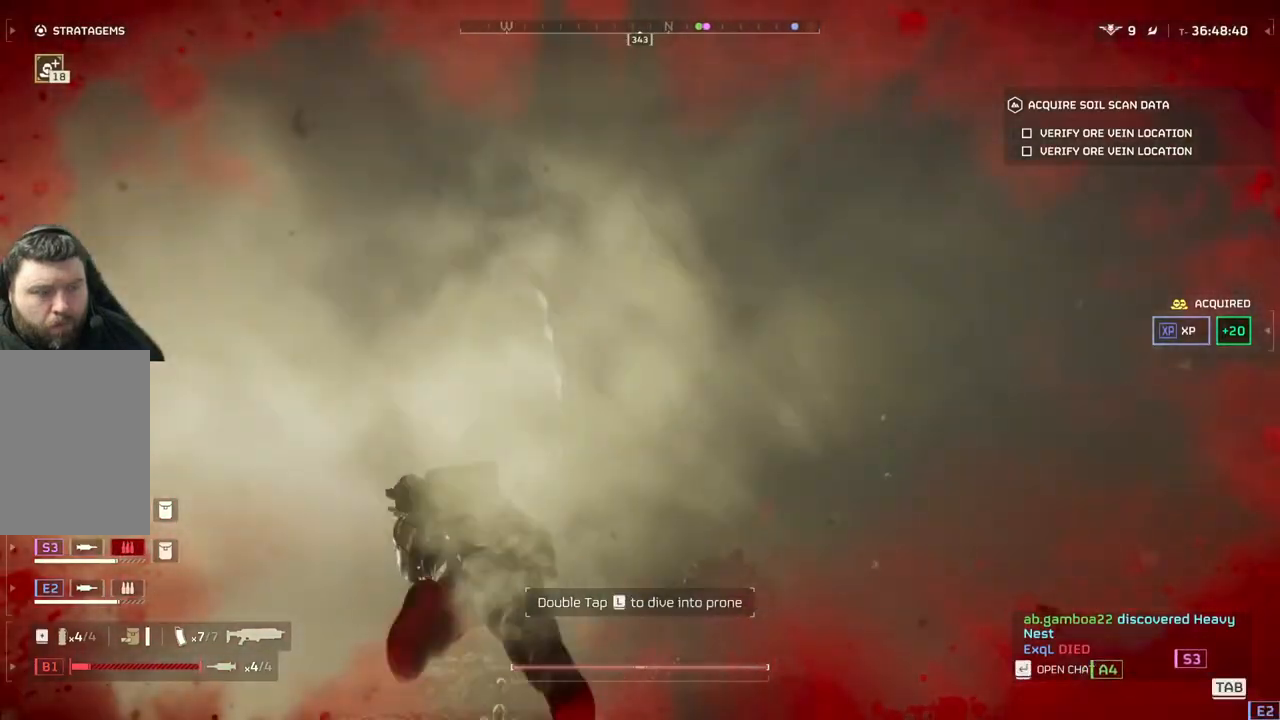
{"buttons": ["DPAD_UP"], "left_stick": "center", "events": [[483, "DPAD_UP", "down"]]}
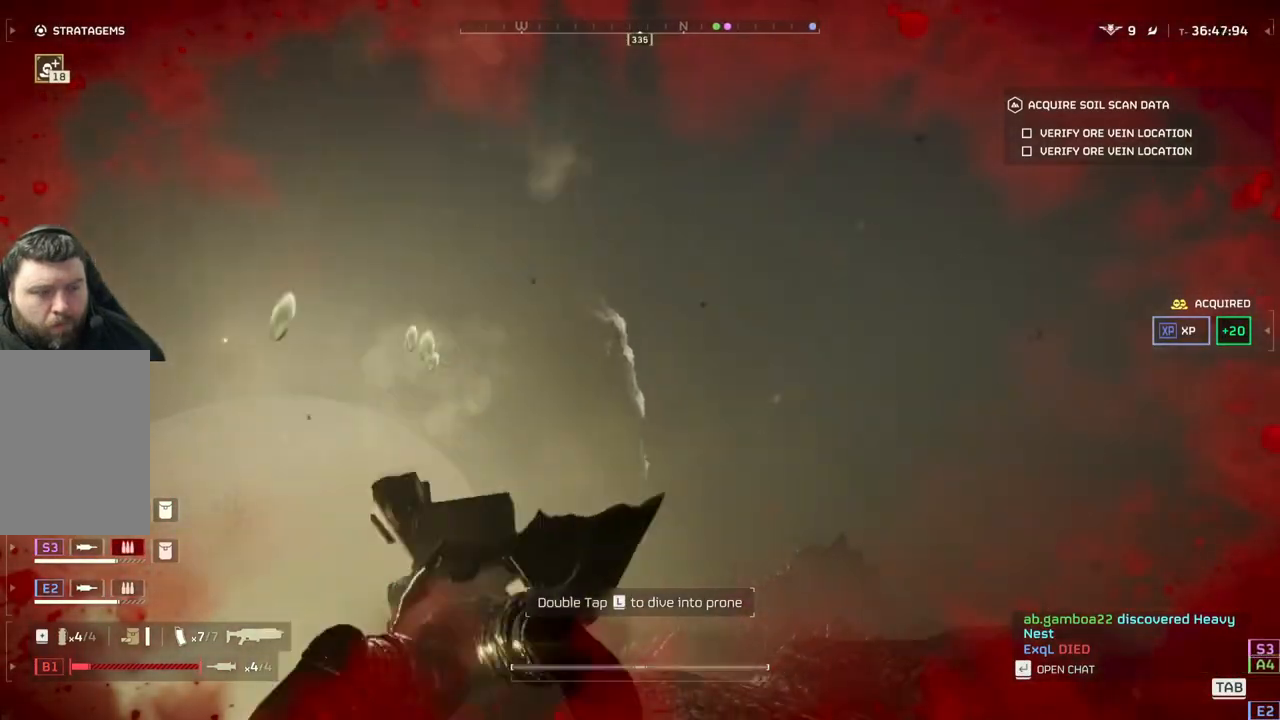
{"buttons": ["DPAD_UP"], "left_stick": "center", "events": [[83, "DPAD_UP", "up"], [150, "DPAD_UP", "down"], [233, "DPAD_UP", "up"], [283, "DPAD_UP", "down"], [417, "DPAD_UP", "up"], [467, "DPAD_UP", "down"]]}
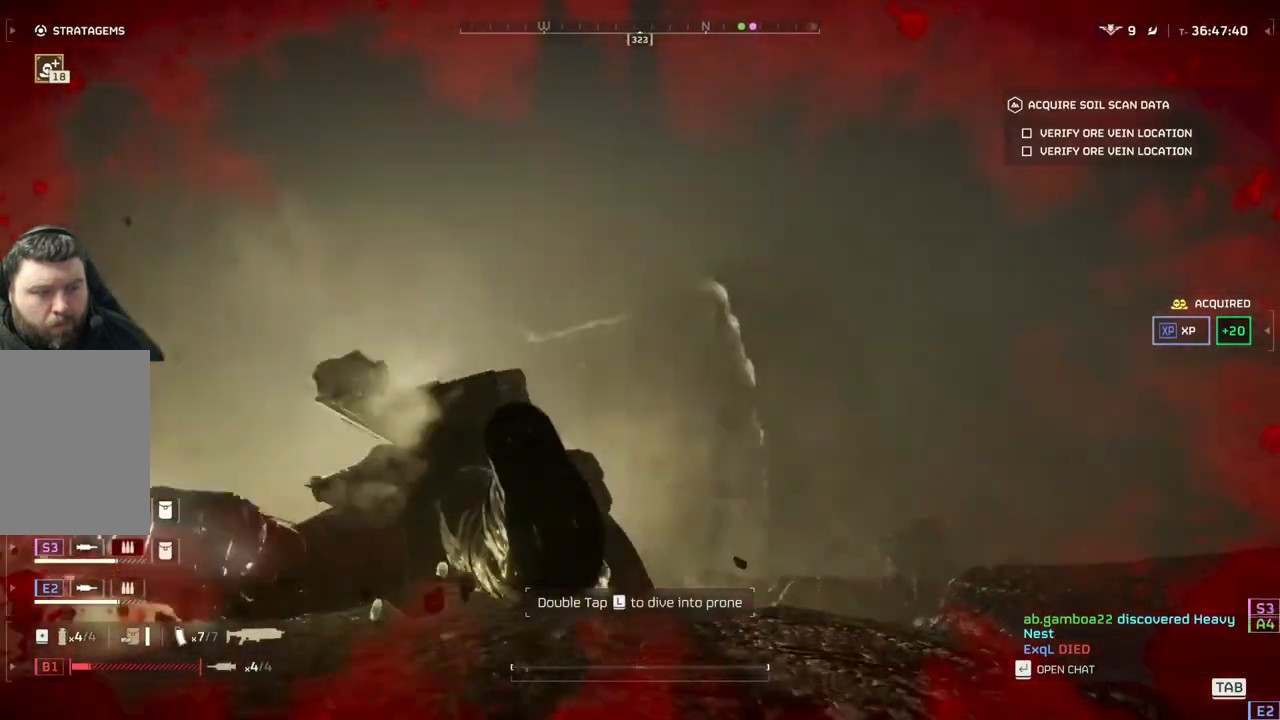
{"buttons": [], "left_stick": "center", "events": [[83, "DPAD_UP", "up"], [117, "DPAD_UP", "down"], [267, "DPAD_UP", "up"], [333, "DPAD_UP", "down"], [417, "DPAD_UP", "up"]]}
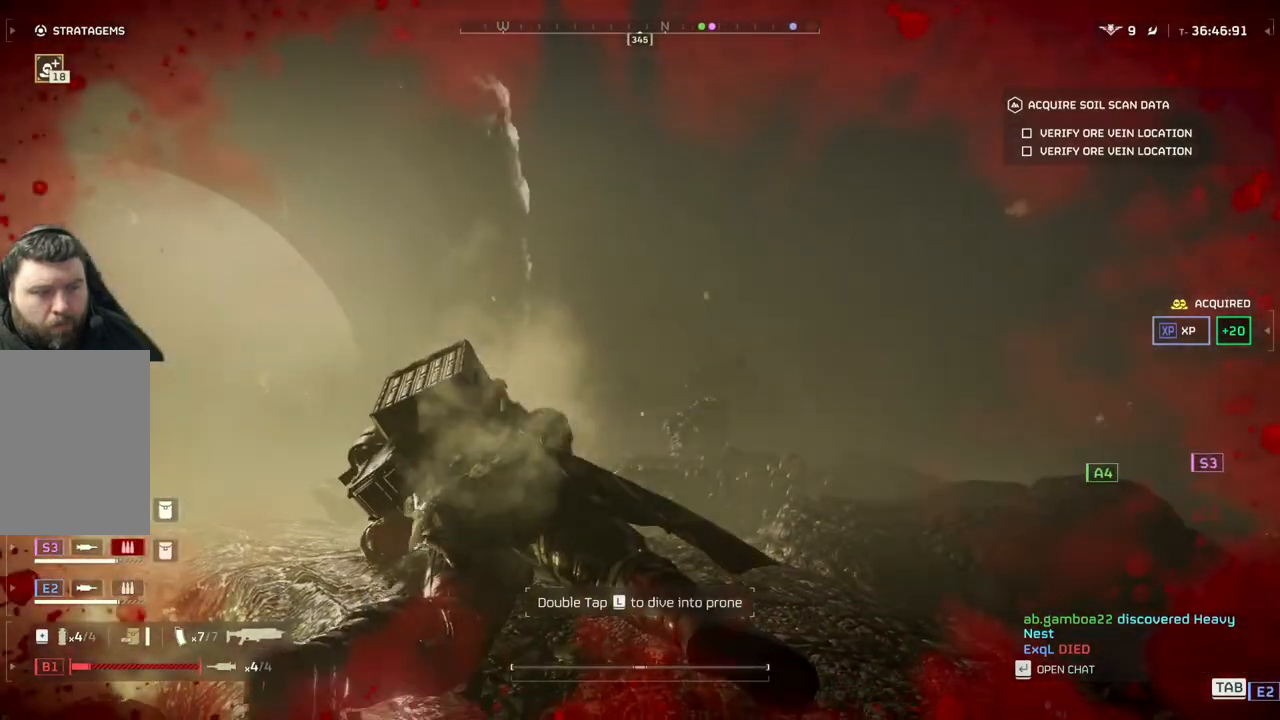
{"buttons": [], "left_stick": "up-left", "events": [[100, "L3", "down"], [100, "left_stick", "up-left"], [283, "L3", "up"]]}
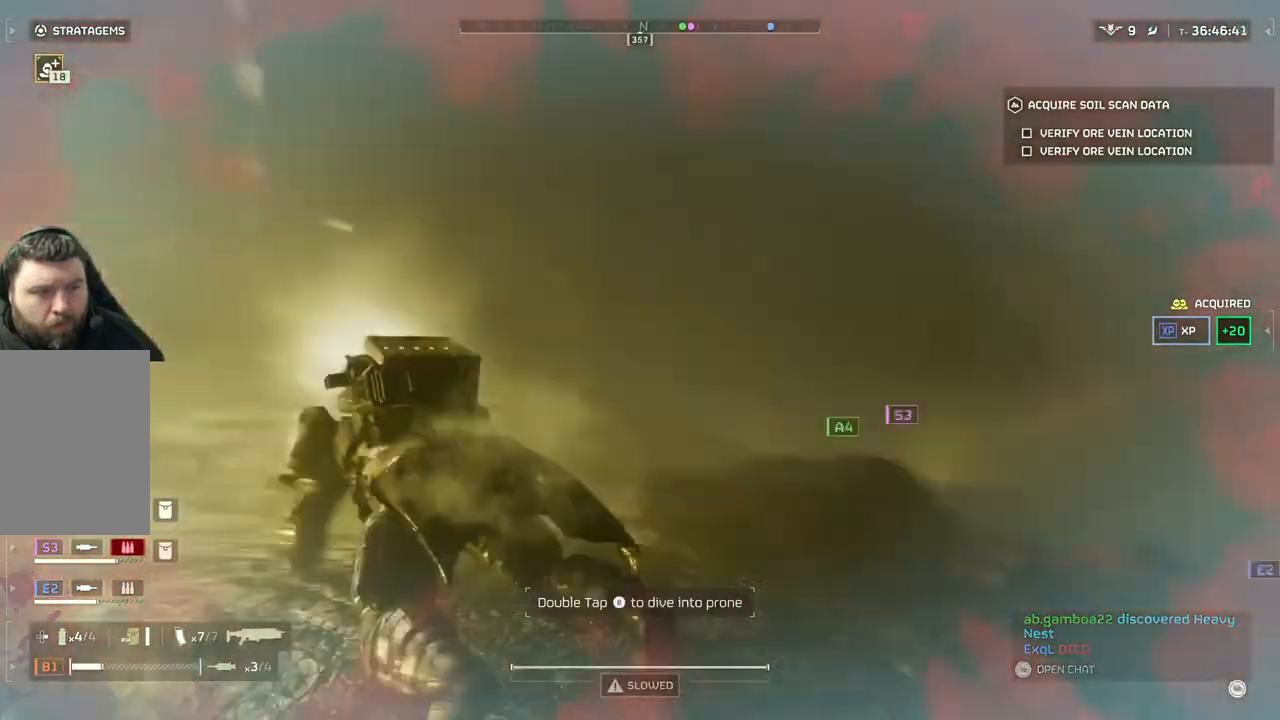
{"buttons": [], "left_stick": "down-left", "events": [[33, "left_stick", "down-left"], [350, "L3", "down"], [467, "L3", "up"]]}
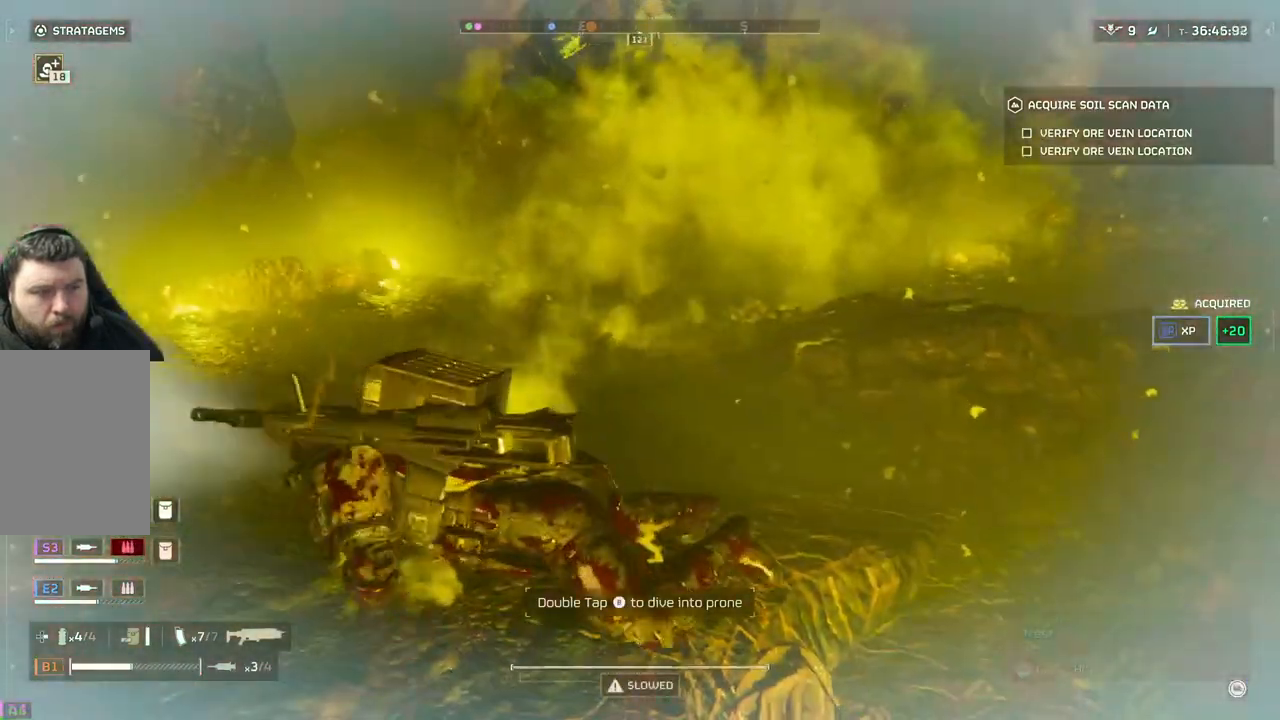
{"buttons": ["L3"], "left_stick": "down-left", "events": [[483, "L3", "down"]]}
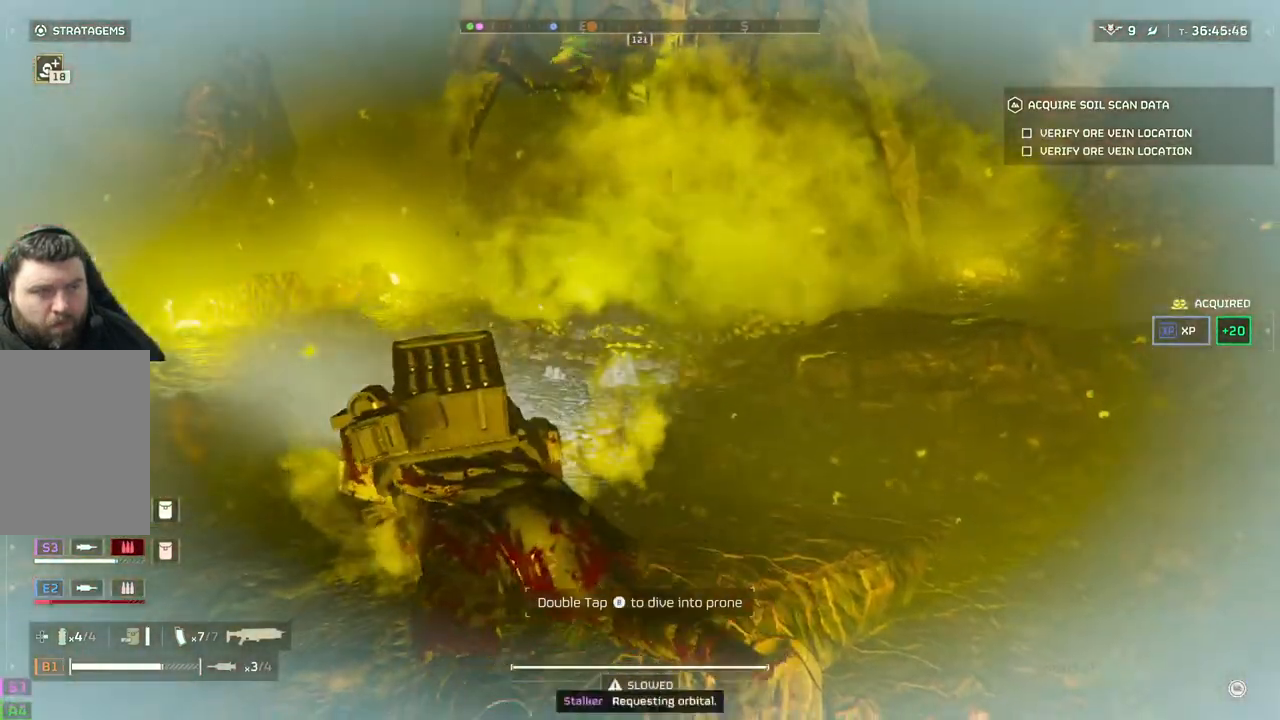
{"buttons": ["L3"], "left_stick": "down-left", "events": [[133, "L3", "up"], [433, "L3", "down"]]}
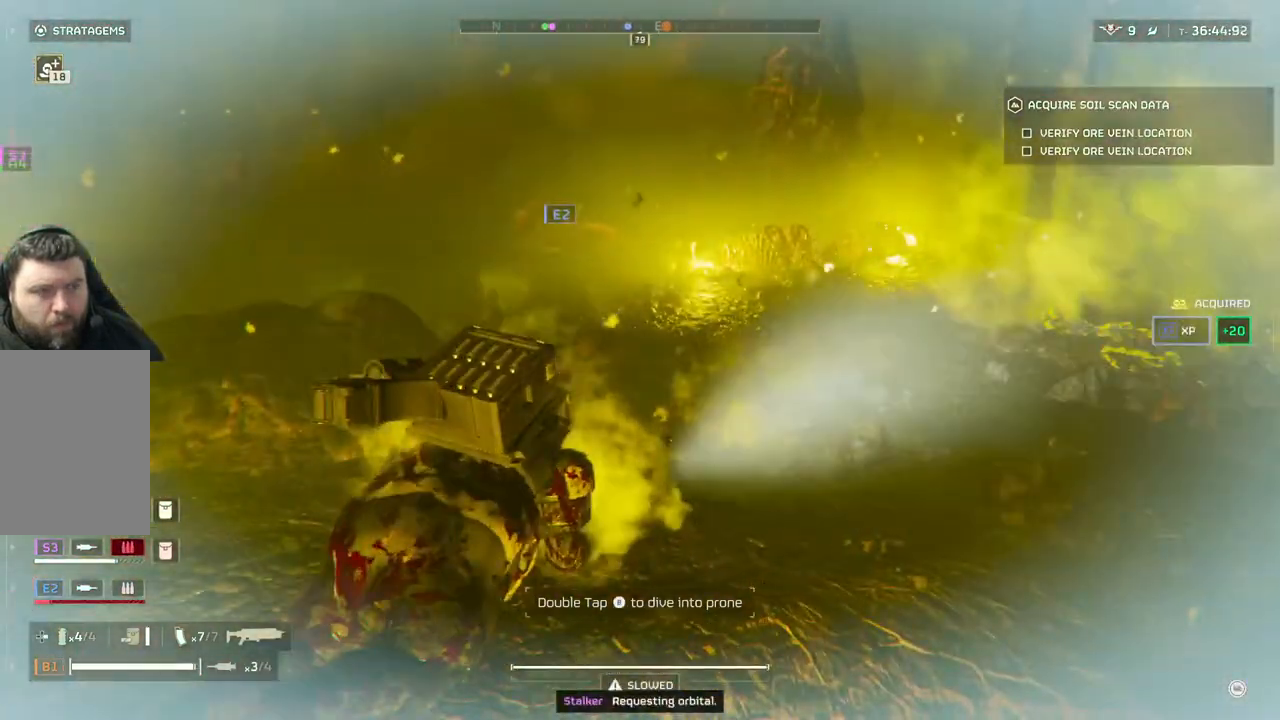
{"buttons": [], "left_stick": "left", "events": [[133, "L3", "up"], [217, "L1", "down"], [217, "left_stick", "left"], [333, "L1", "up"]]}
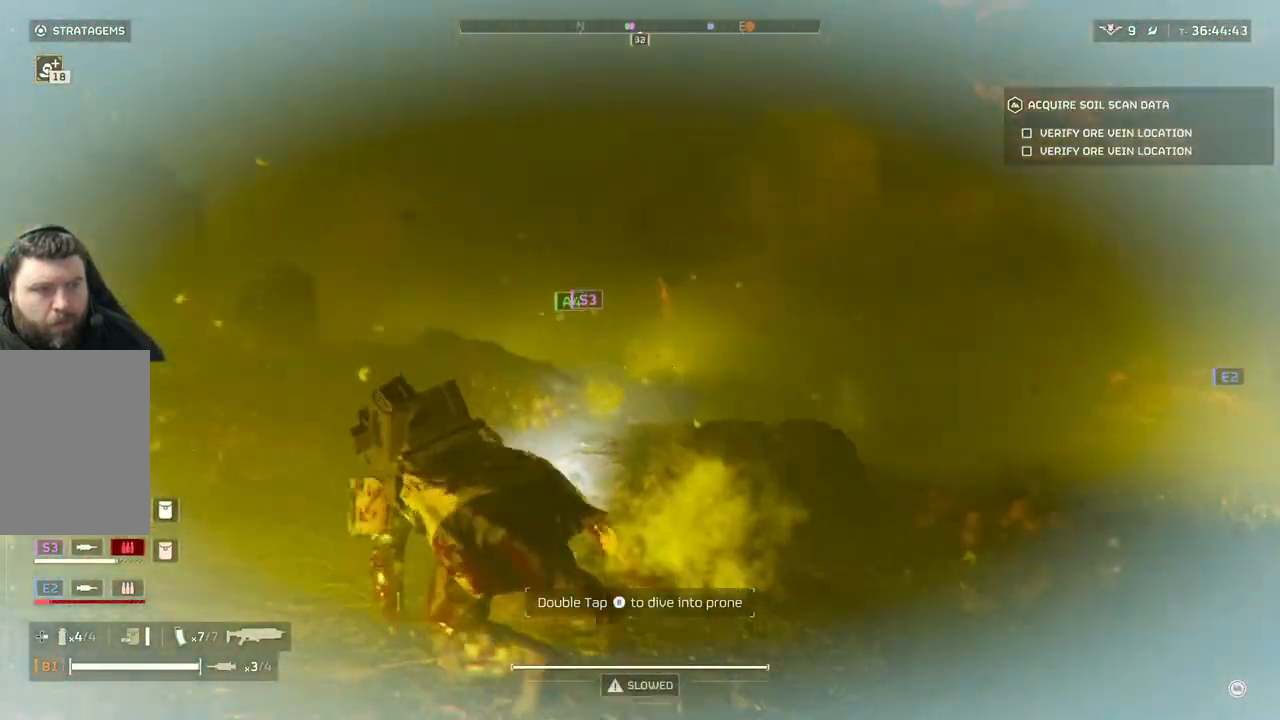
{"buttons": [], "left_stick": "up-left", "events": [[50, "left_stick", "up-left"], [233, "L3", "down"], [383, "L3", "up"]]}
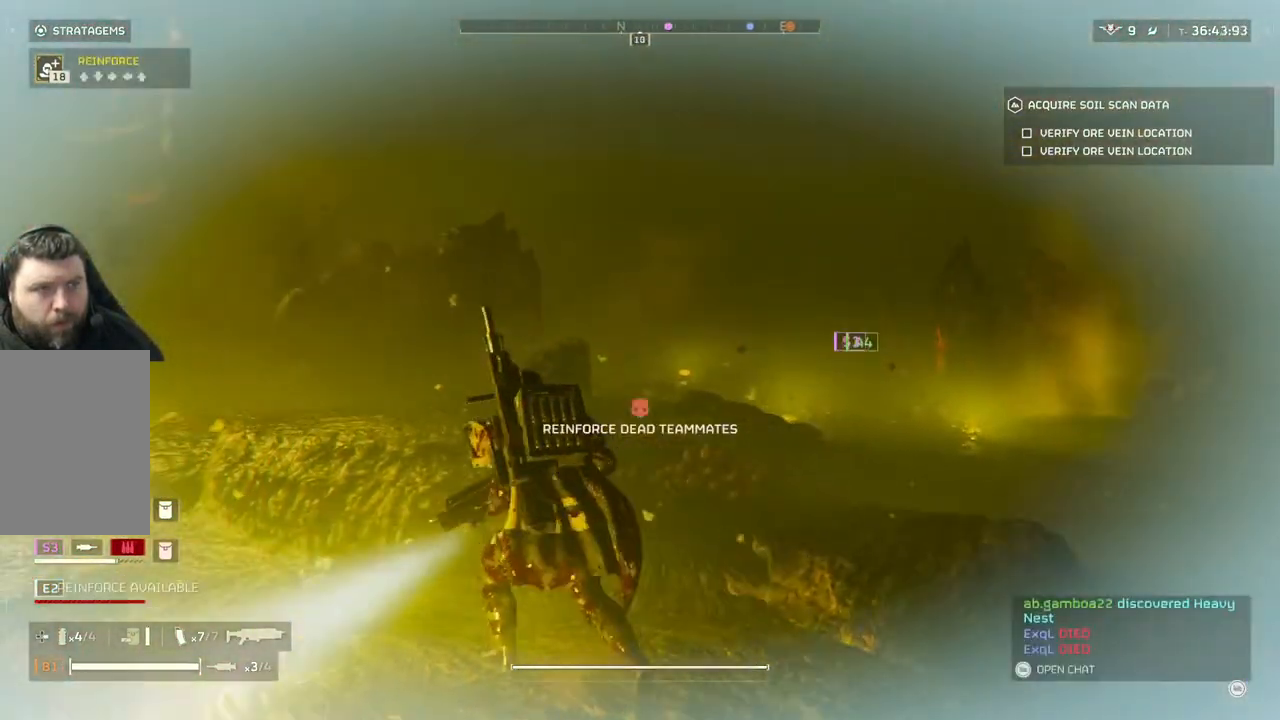
{"buttons": ["L3"], "left_stick": "up-left", "events": [[467, "L3", "down"]]}
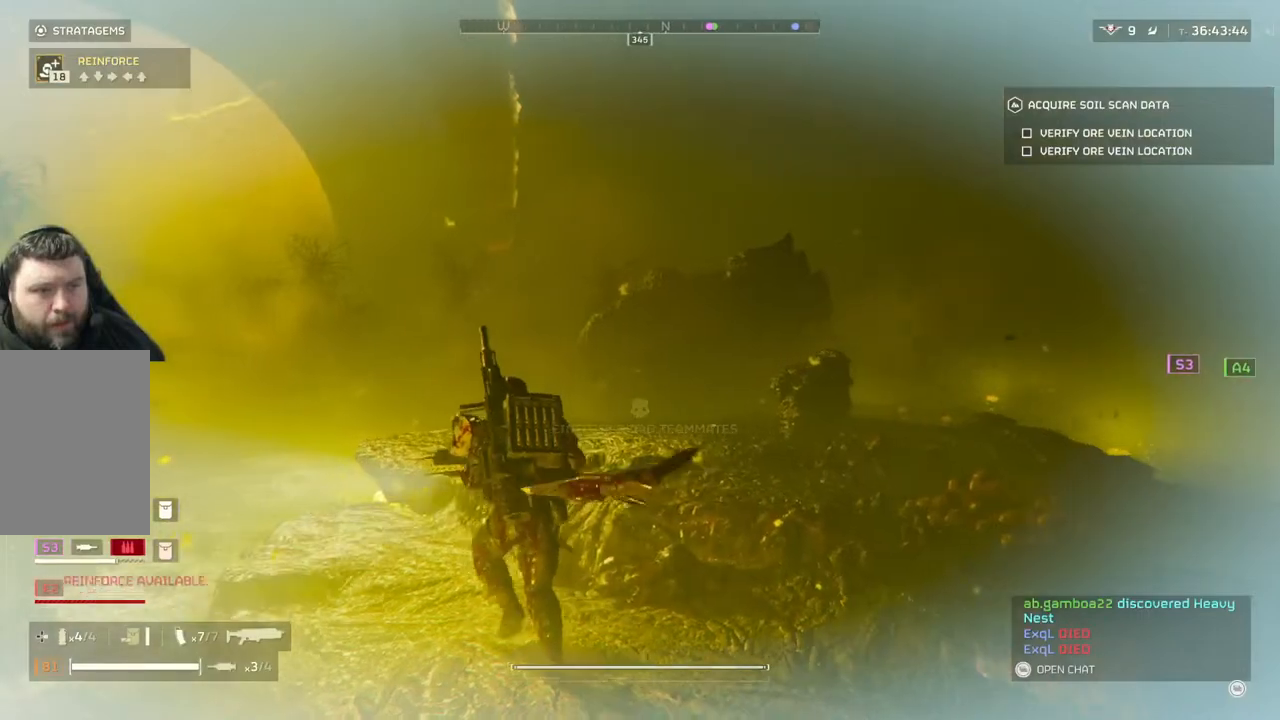
{"buttons": [], "left_stick": "up-left", "events": [[133, "L3", "up"]]}
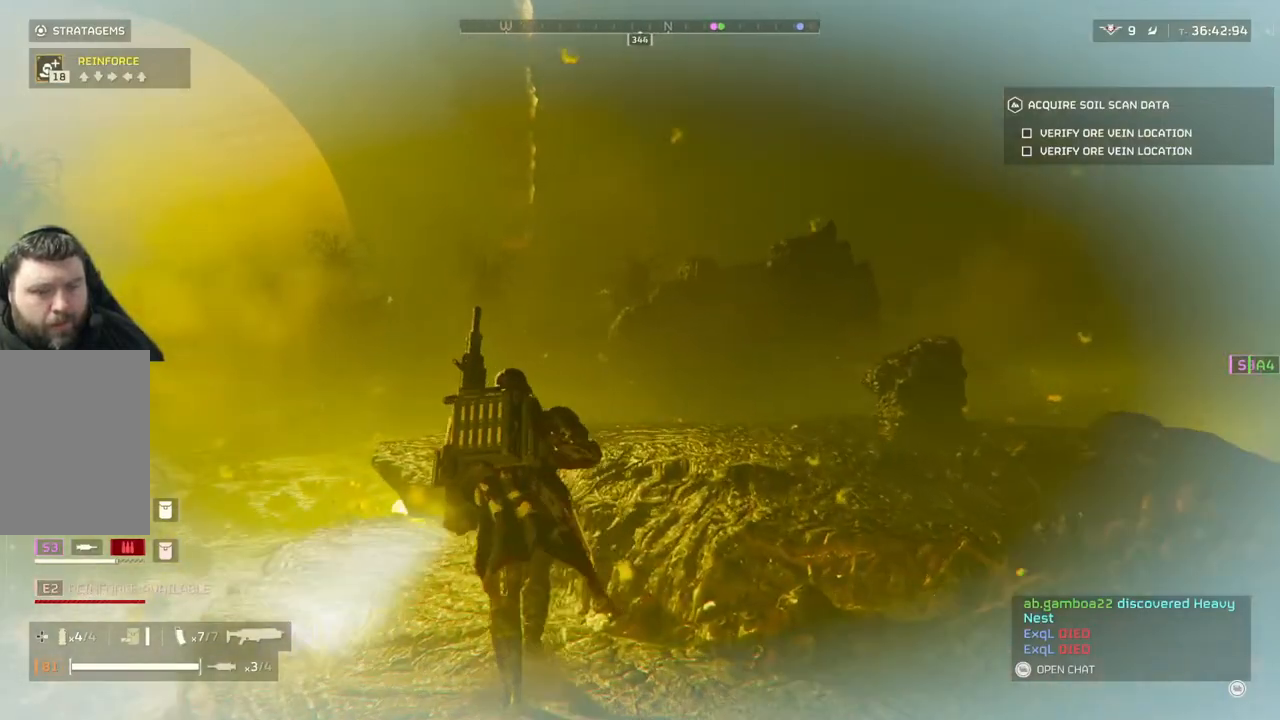
{"buttons": ["L3"], "left_stick": "up-left", "events": [[383, "L3", "down"]]}
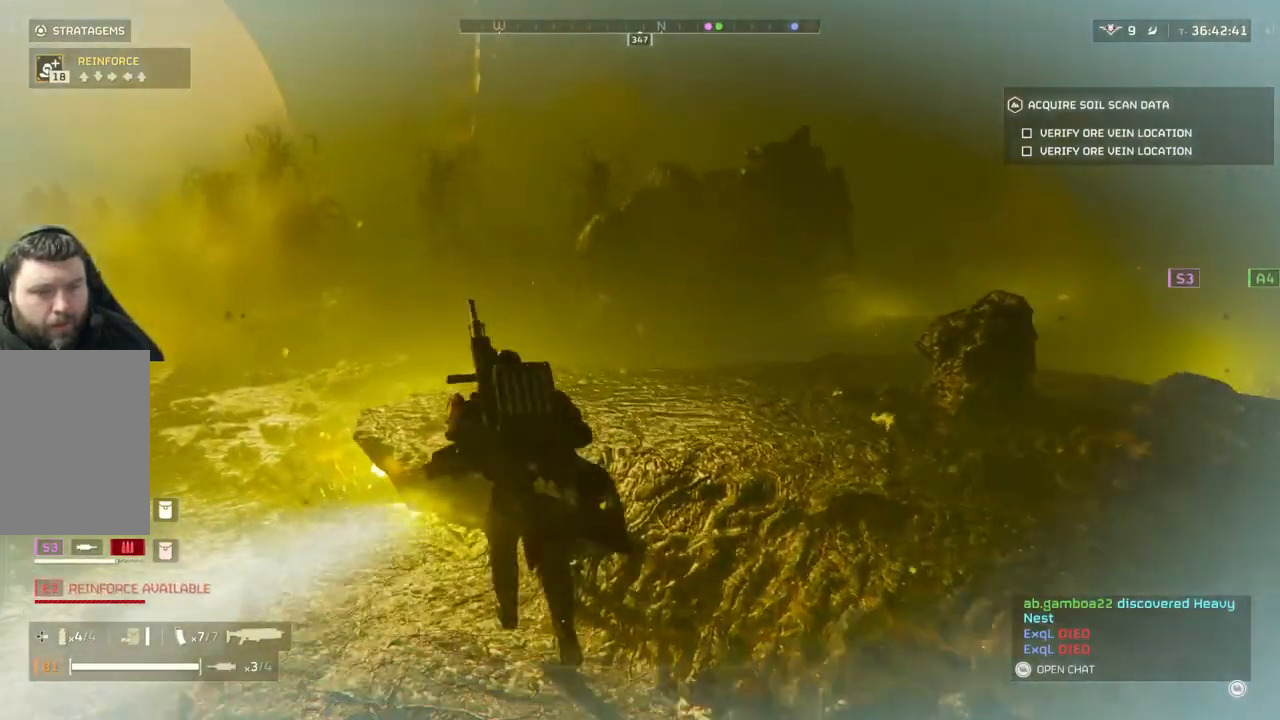
{"buttons": [], "left_stick": "up-left", "events": [[33, "L3", "up"]]}
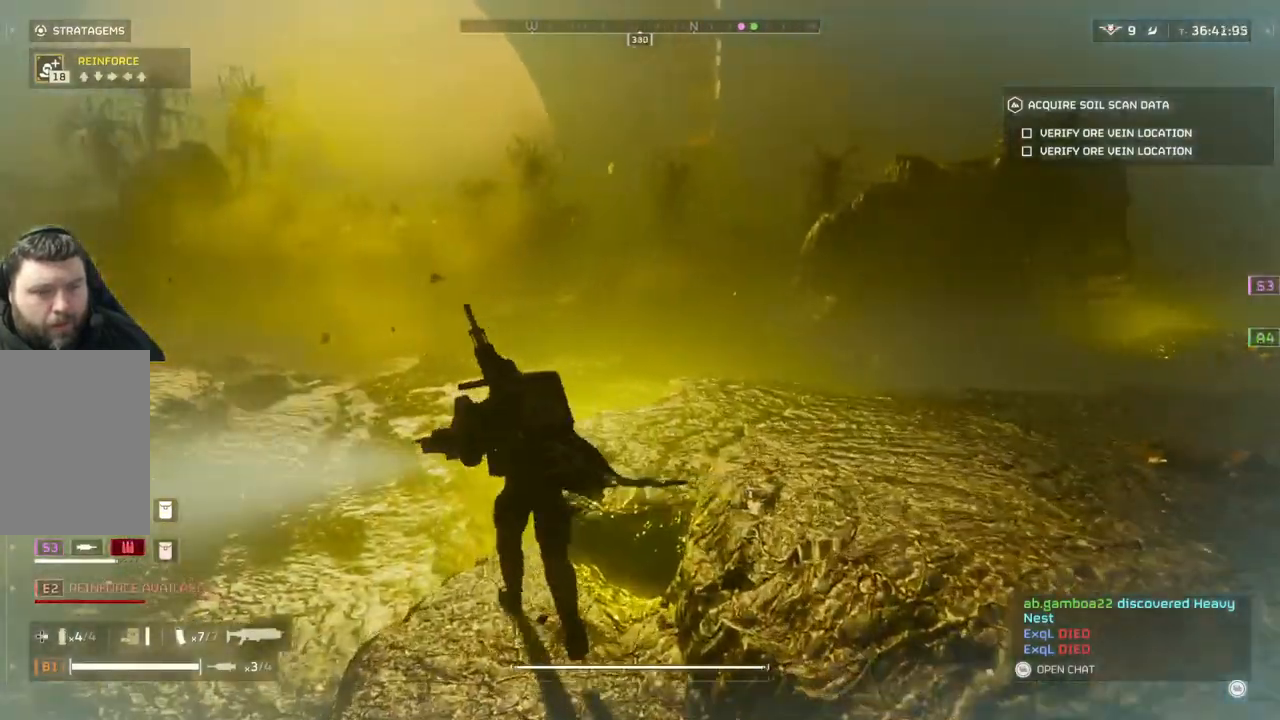
{"buttons": [], "left_stick": "up-left", "events": []}
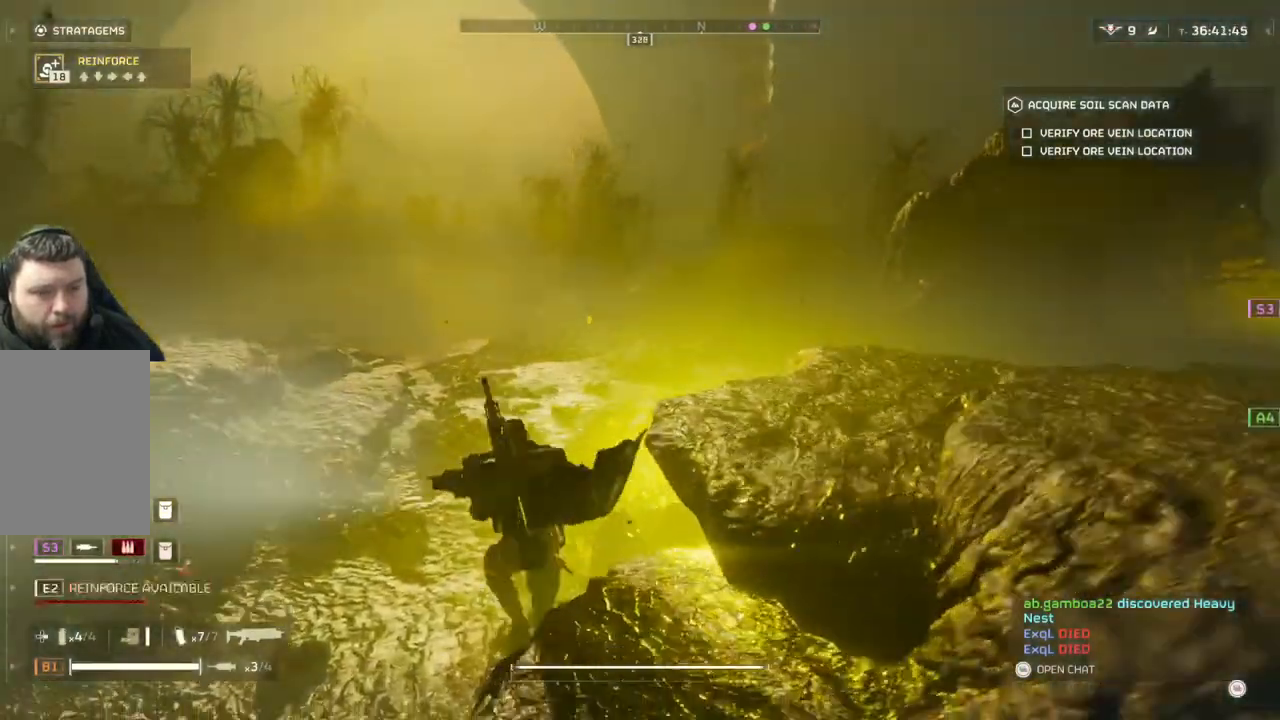
{"buttons": [], "left_stick": "up-left", "events": []}
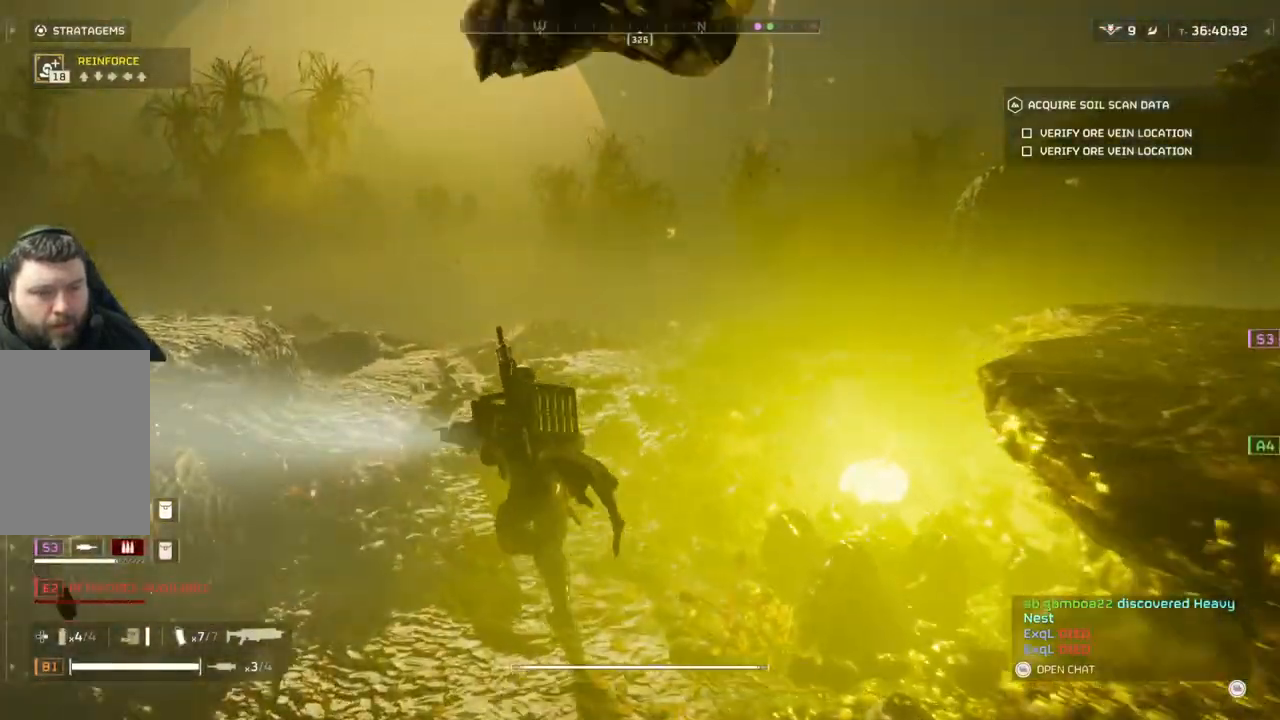
{"buttons": [], "left_stick": "up-left", "events": []}
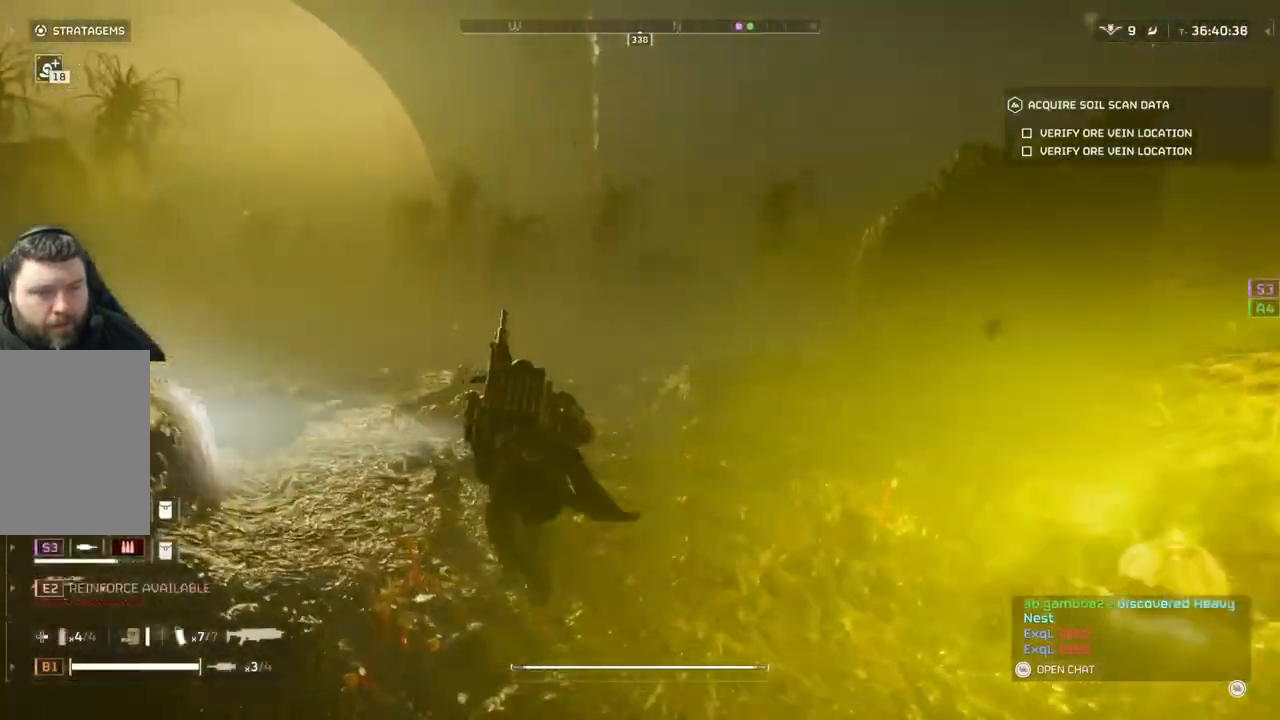
{"buttons": [], "left_stick": "up-left", "events": []}
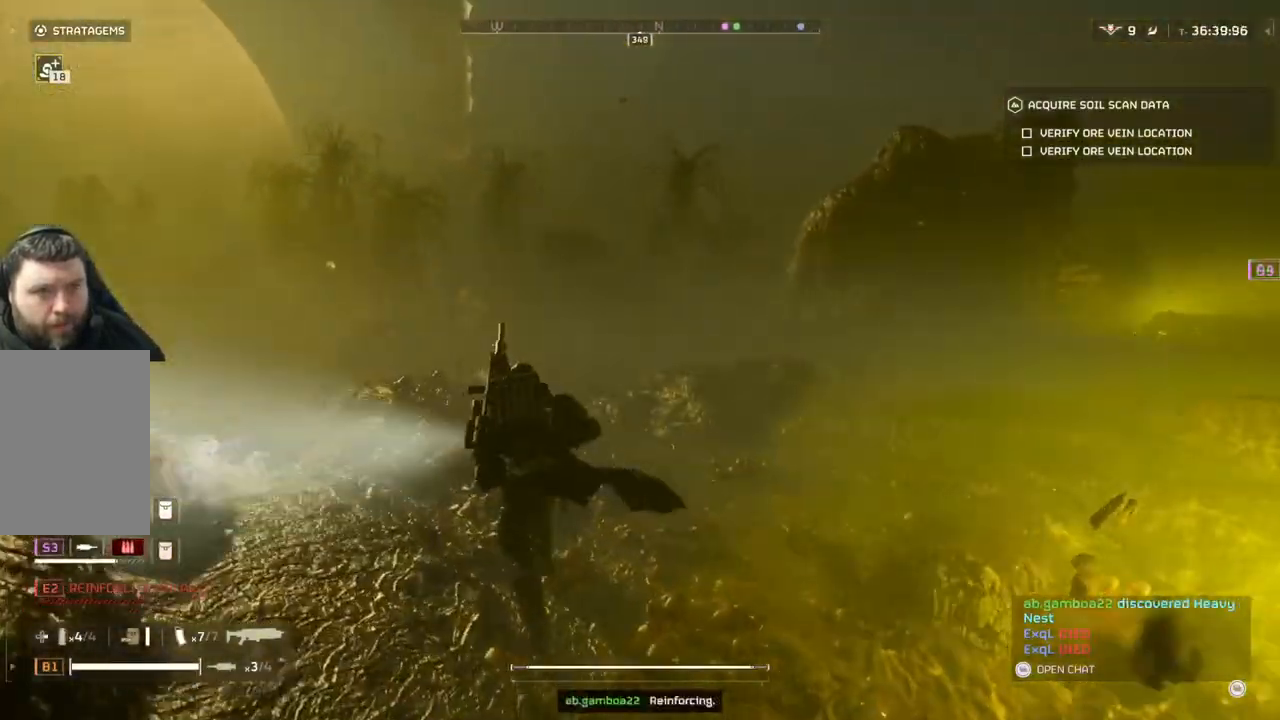
{"buttons": [], "left_stick": "up-left", "events": []}
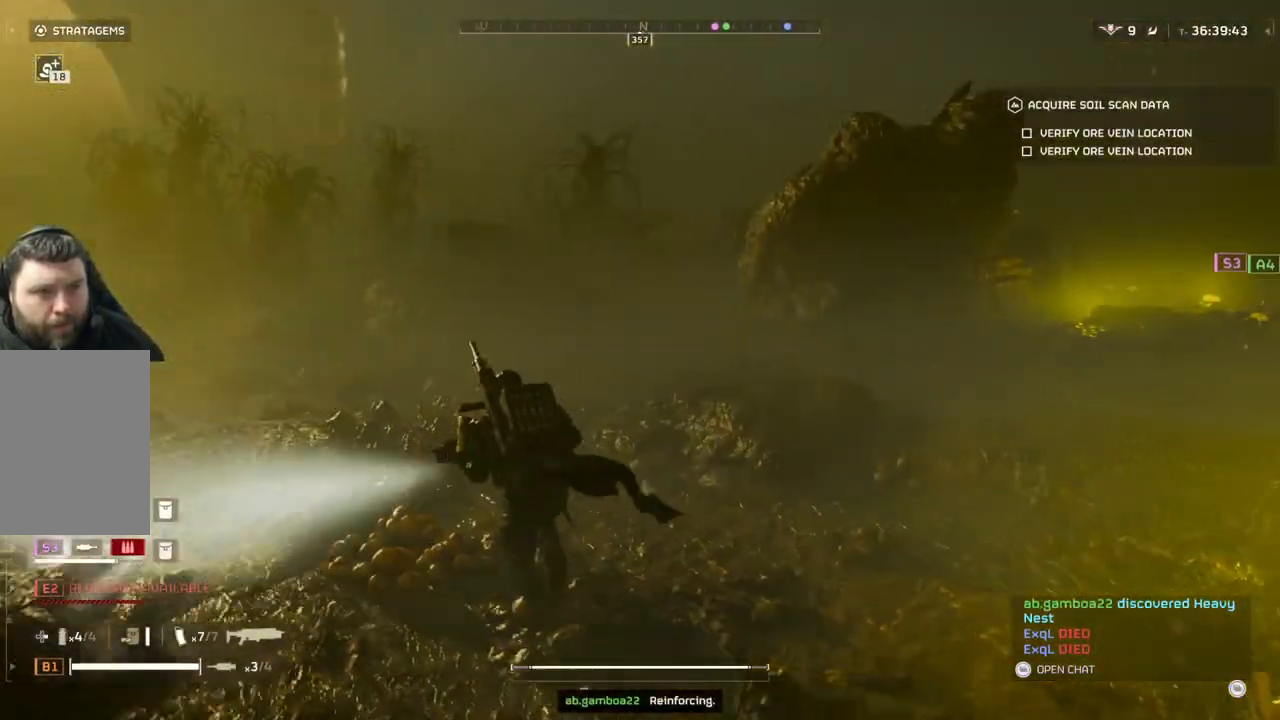
{"buttons": [], "left_stick": "up-left", "events": []}
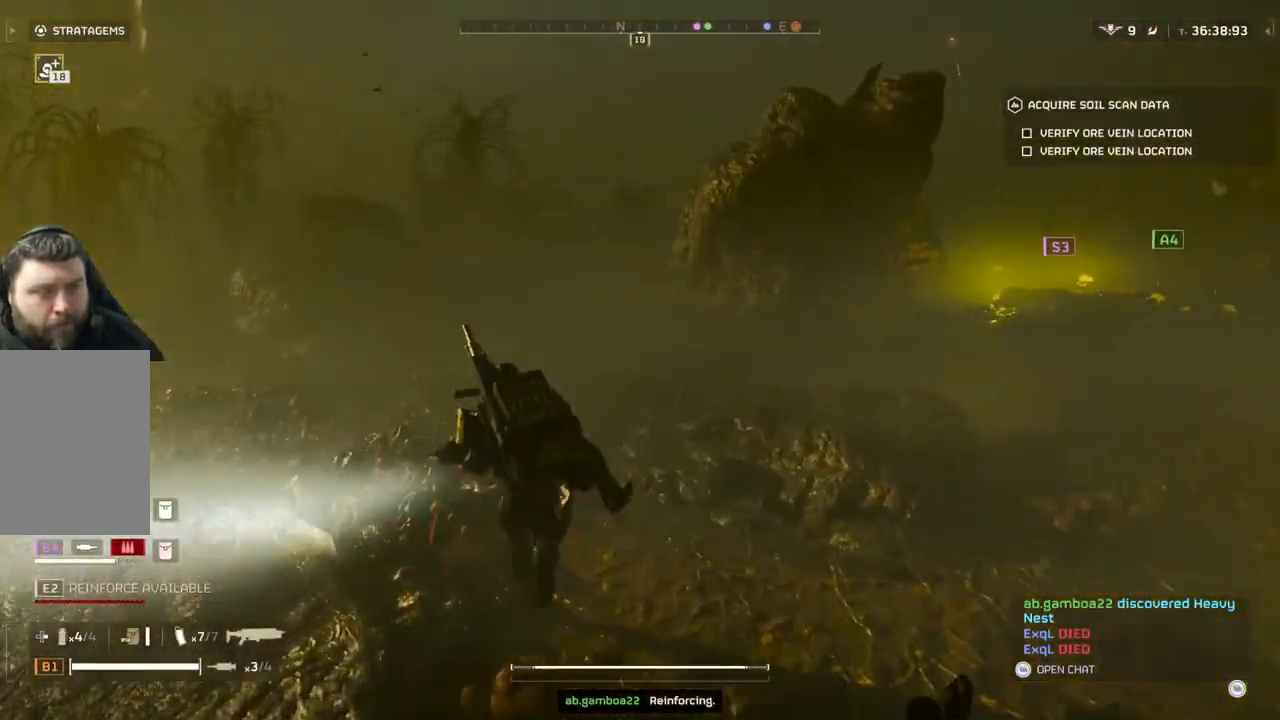
{"buttons": [], "left_stick": "up", "events": [[183, "left_stick", "up"]]}
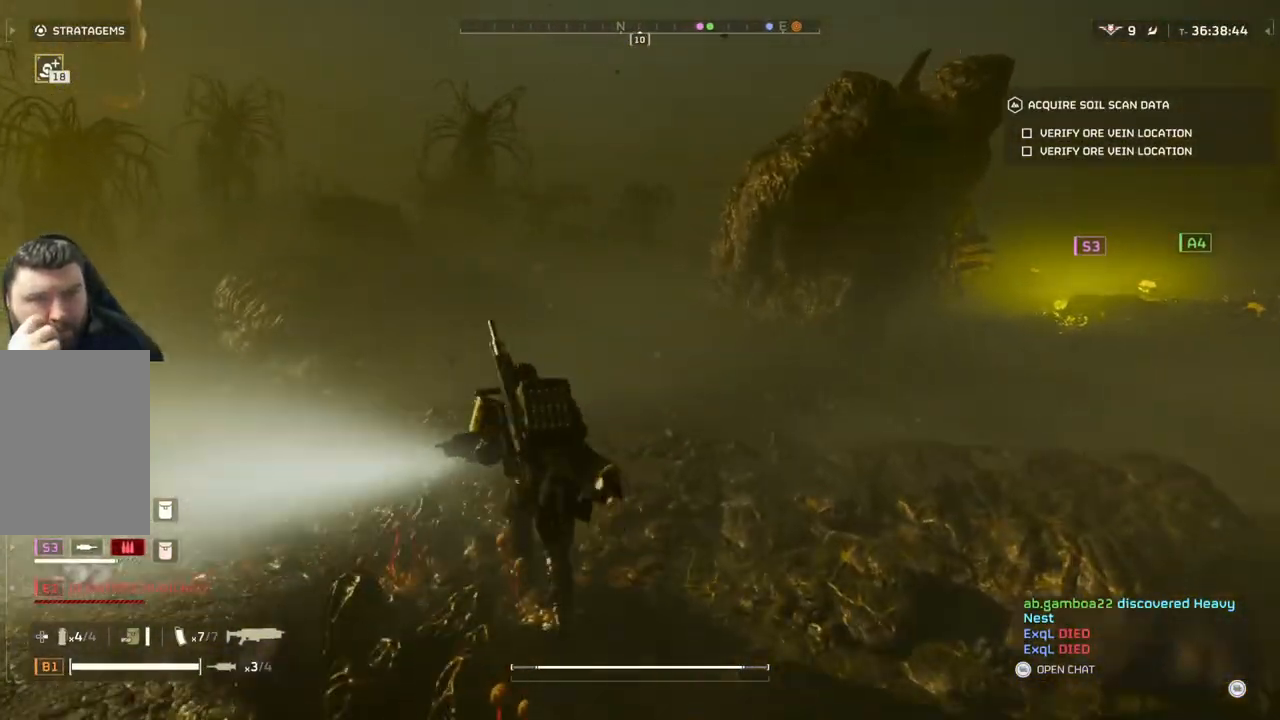
{"buttons": [], "left_stick": "up", "events": []}
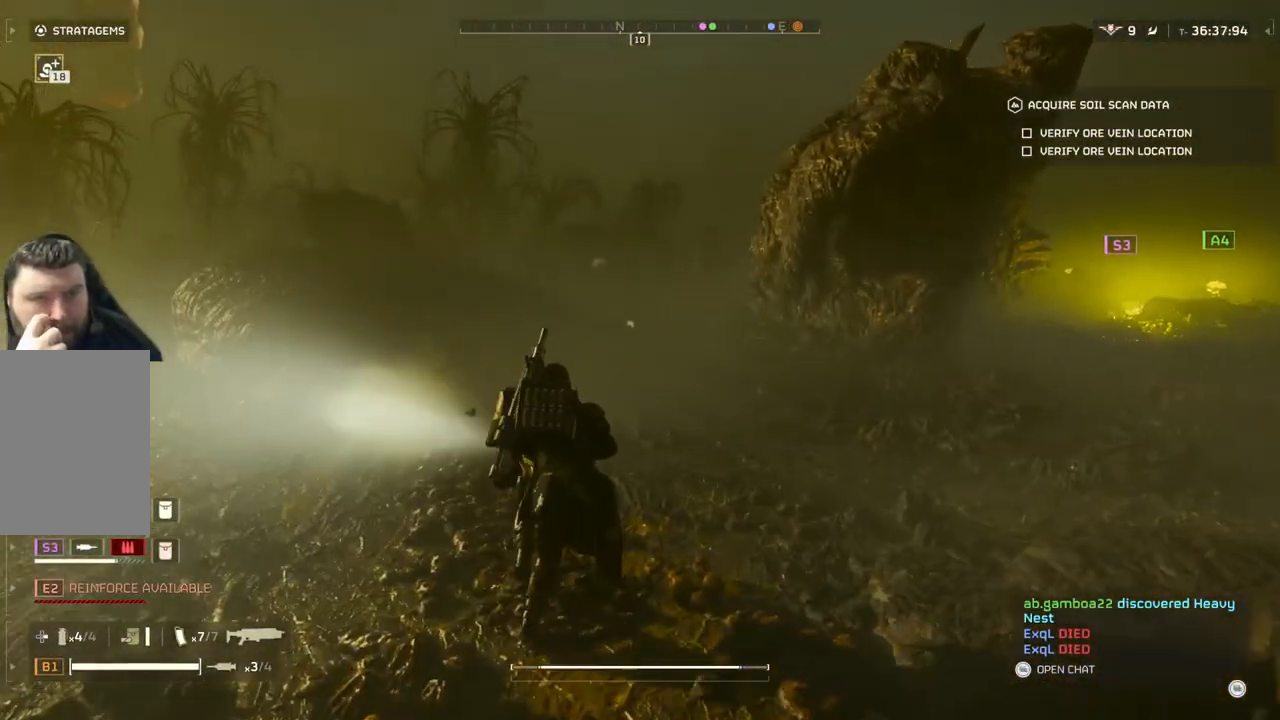
{"buttons": [], "left_stick": "up", "events": []}
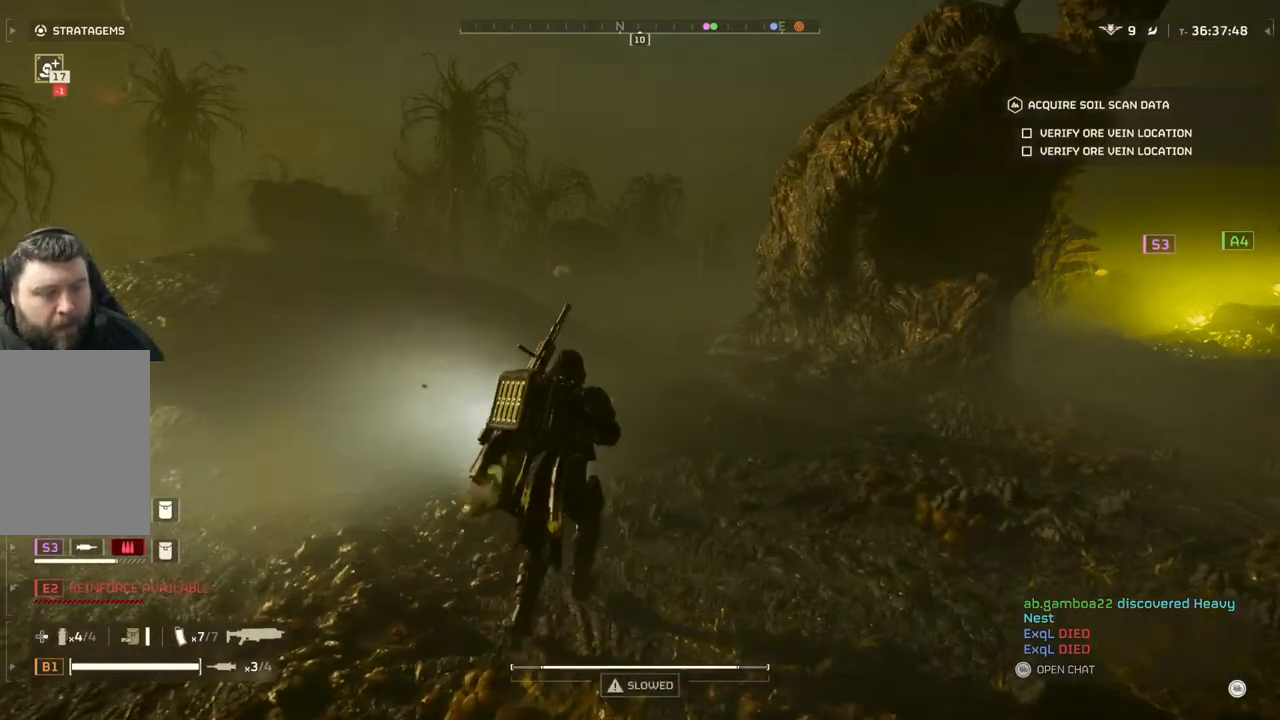
{"buttons": [], "left_stick": "up", "events": []}
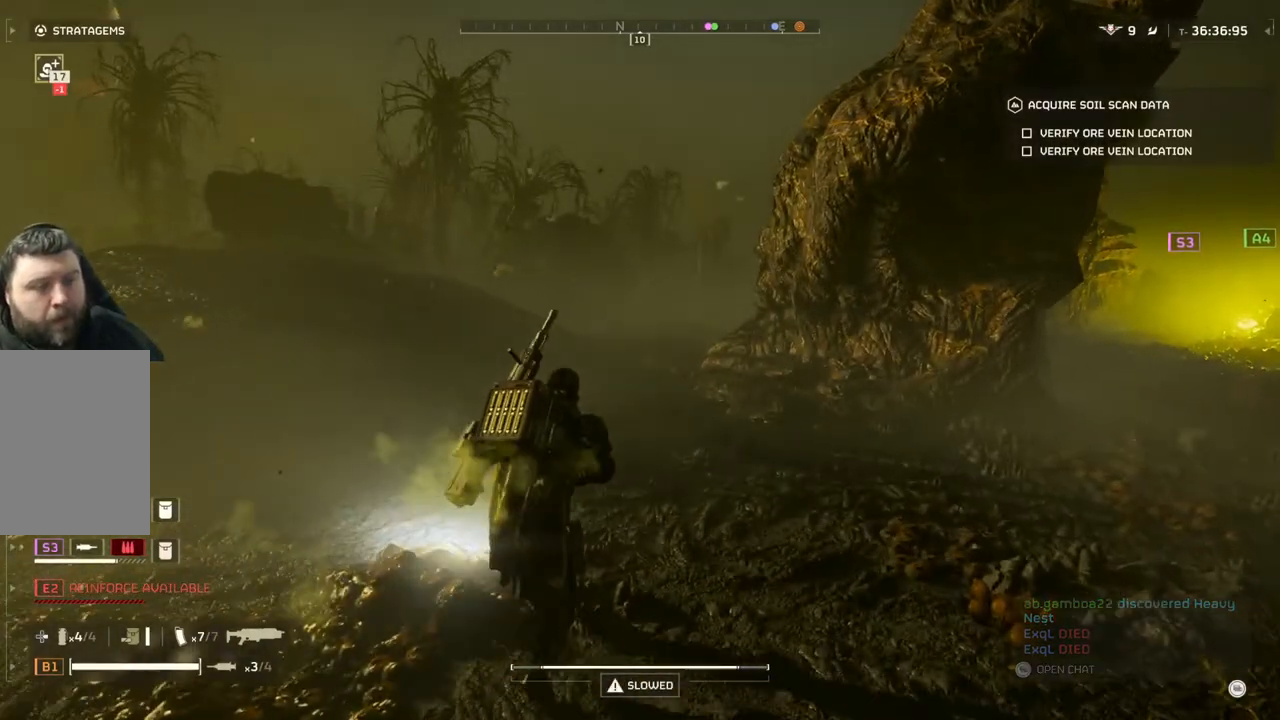
{"buttons": ["L3"], "left_stick": "up", "events": [[433, "L3", "down"]]}
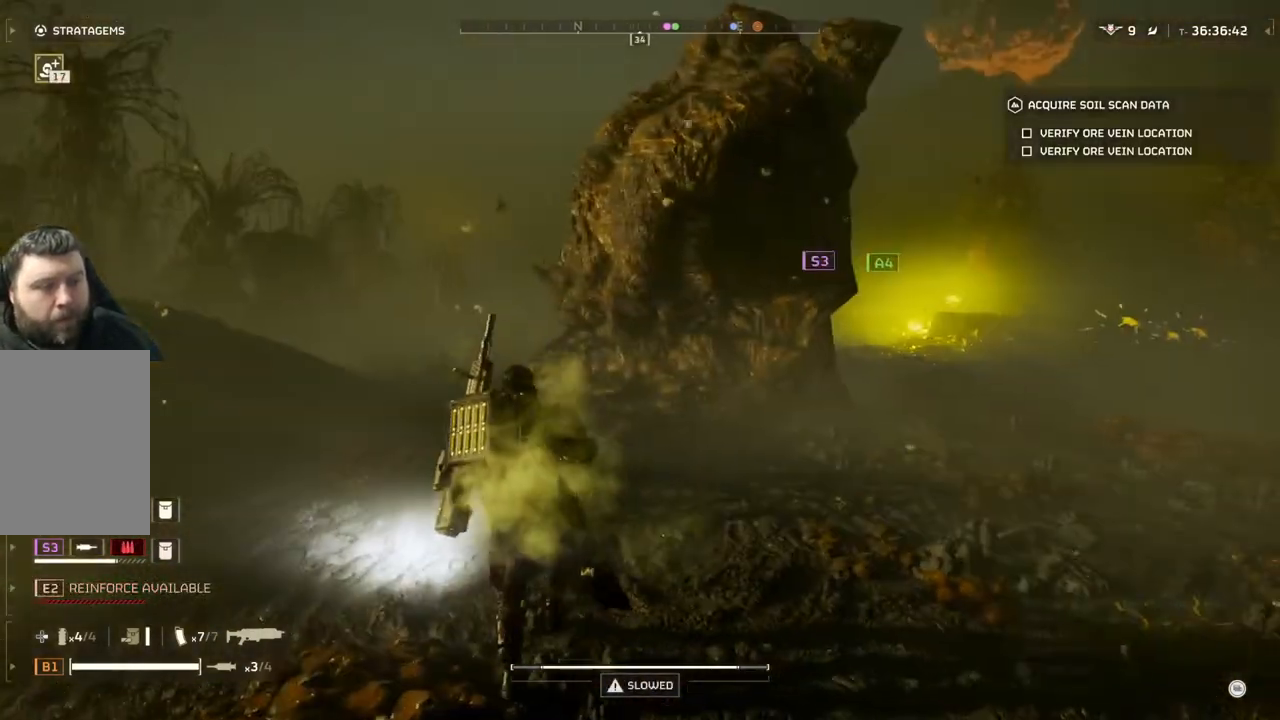
{"buttons": [], "left_stick": "up", "events": [[50, "L3", "up"]]}
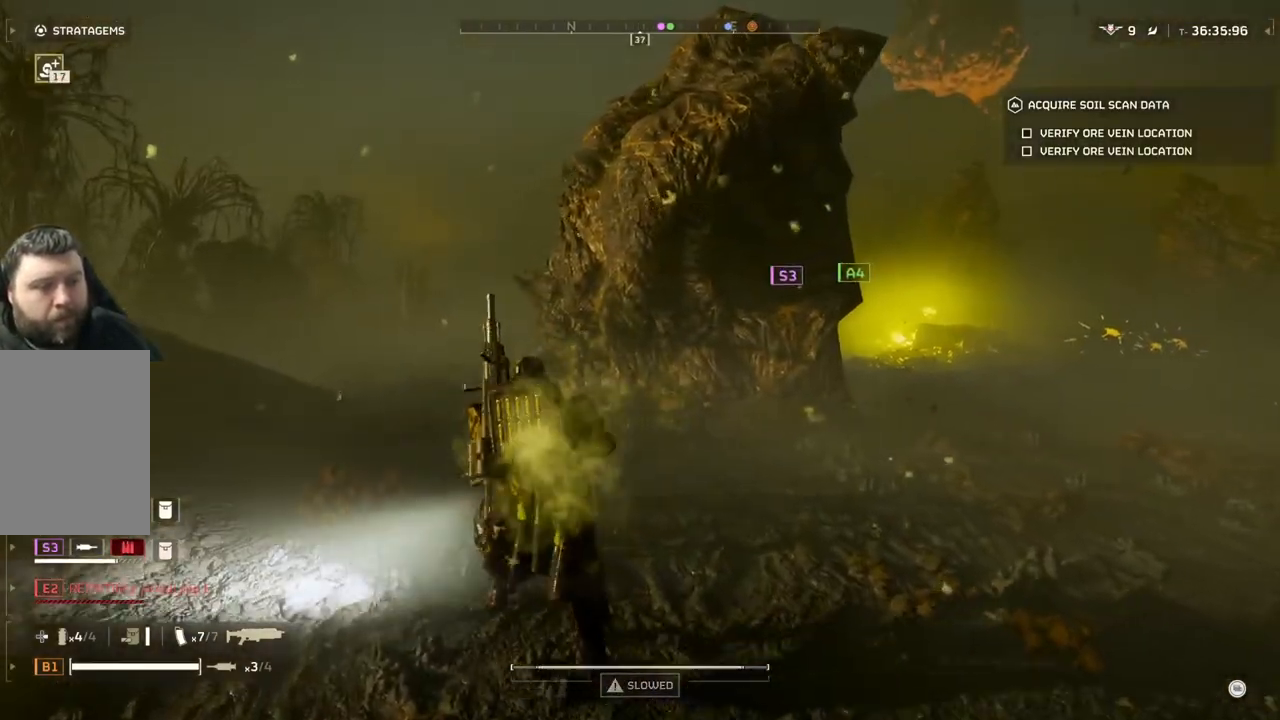
{"buttons": [], "left_stick": "up", "events": [[250, "L3", "down"], [417, "L3", "up"]]}